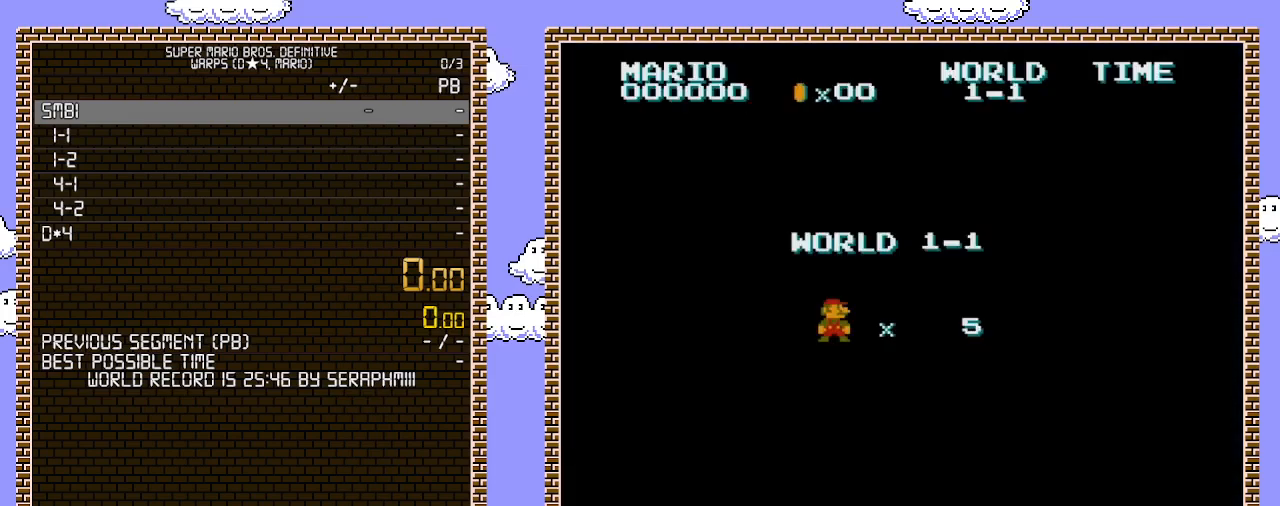
Gameplay with a controller (Nintendo layout); each line is a JSON object with the inputs held at the frame after it. "events" lists button and stick changes between this image and that frame as [ms after this image, input, new state], when the widget could be followed in between. Not read: L3 R3.
{"buttons": ["B", "DPAD_RIGHT"], "events": []}
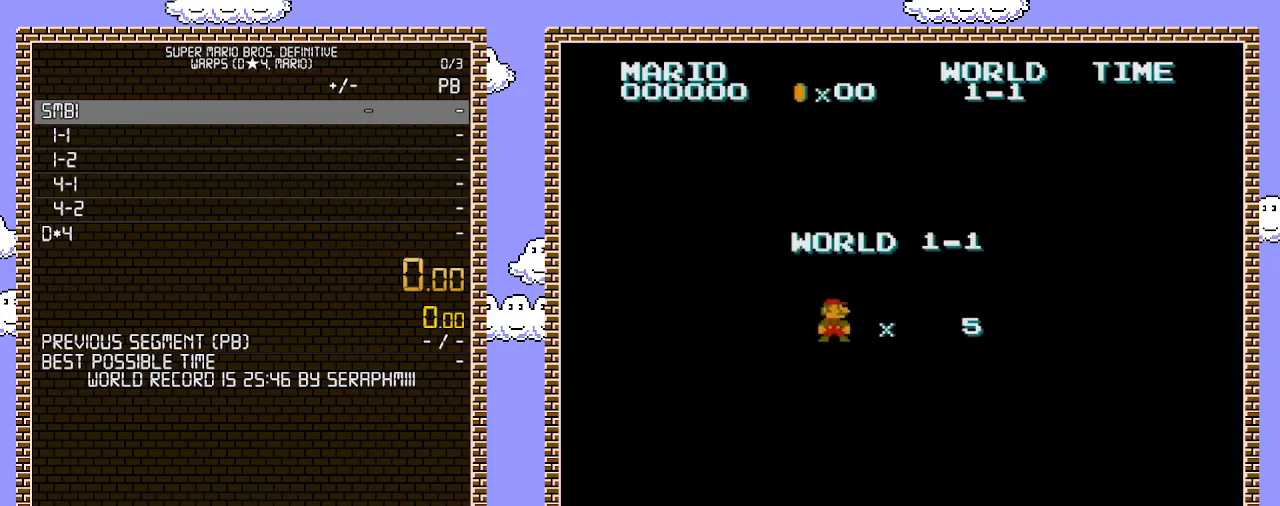
{"buttons": ["B", "DPAD_RIGHT"], "events": []}
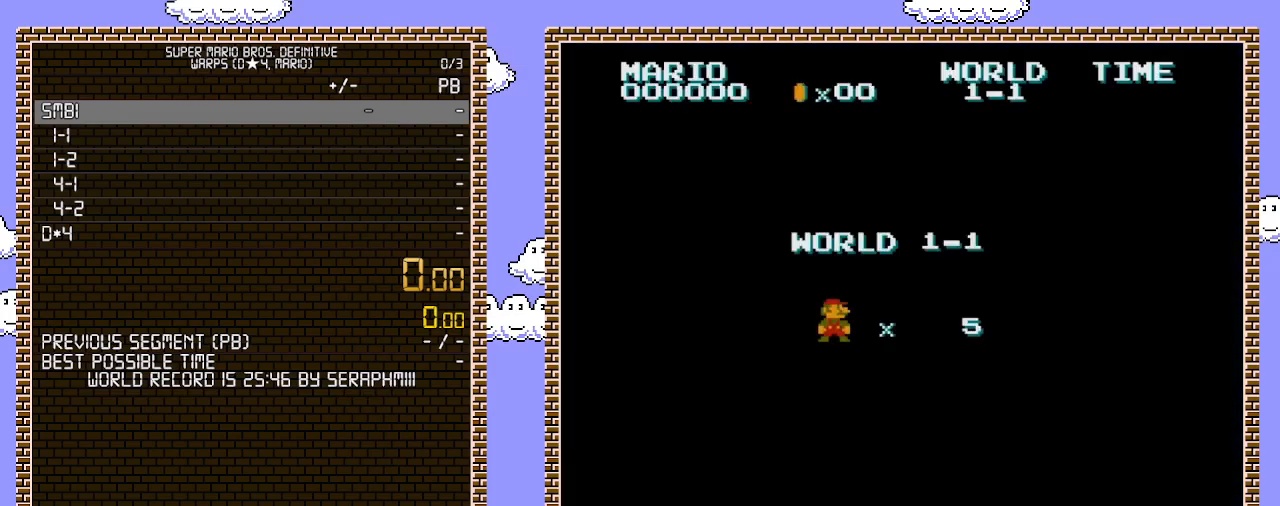
{"buttons": ["B", "DPAD_RIGHT"], "events": []}
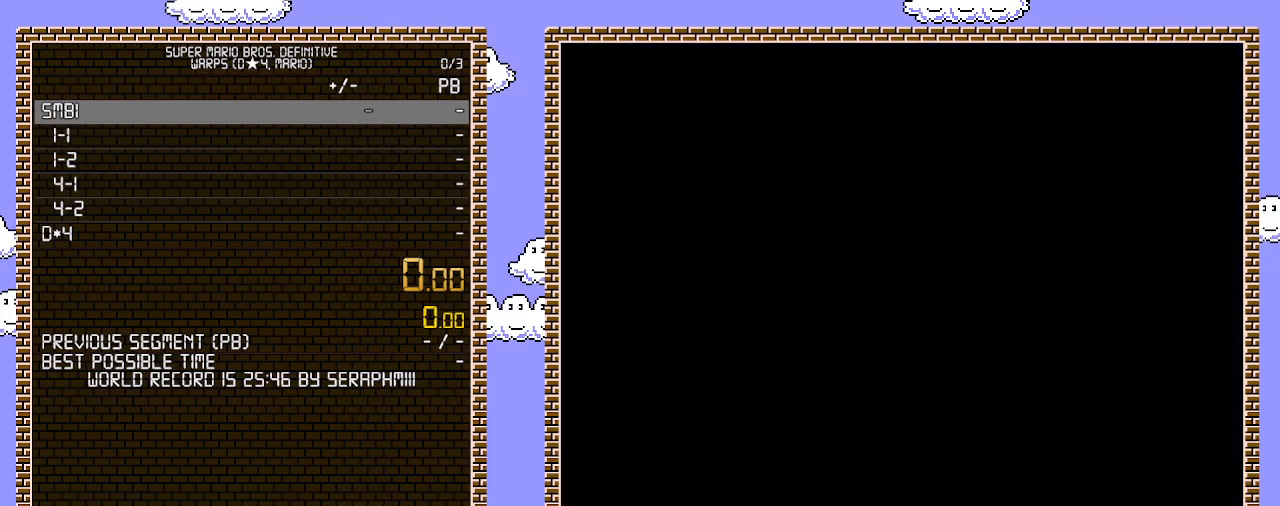
{"buttons": ["B", "DPAD_RIGHT"], "events": []}
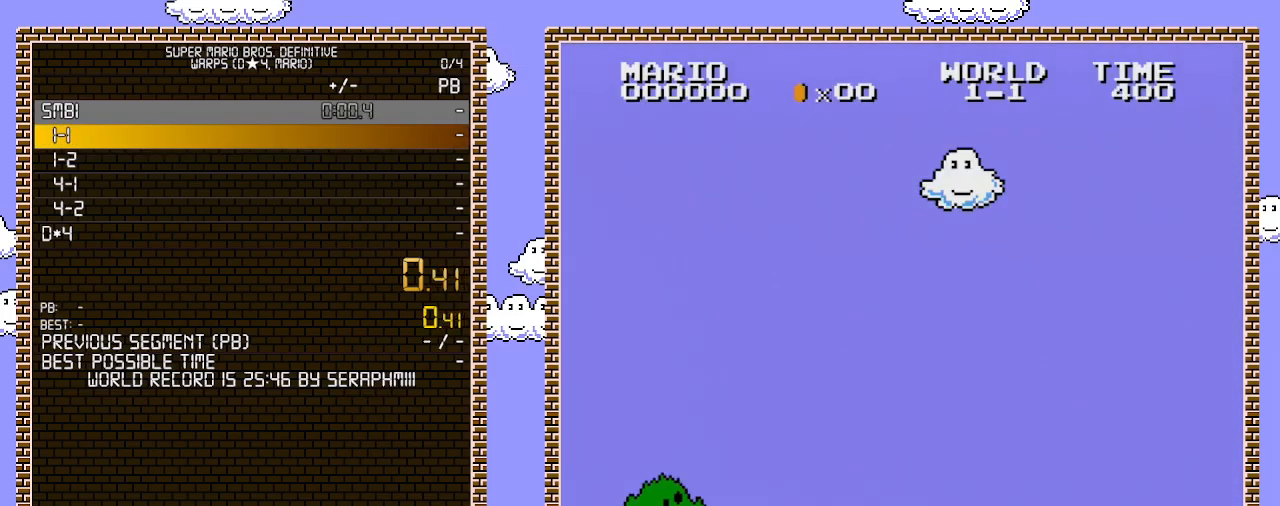
{"buttons": ["B", "DPAD_RIGHT"], "events": []}
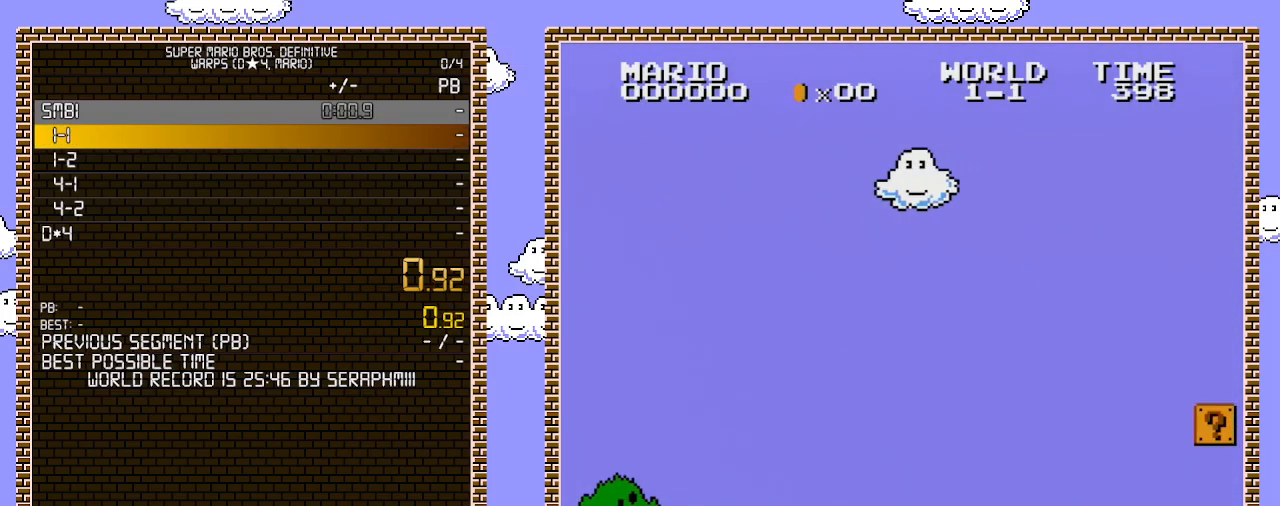
{"buttons": ["B", "DPAD_RIGHT"], "events": []}
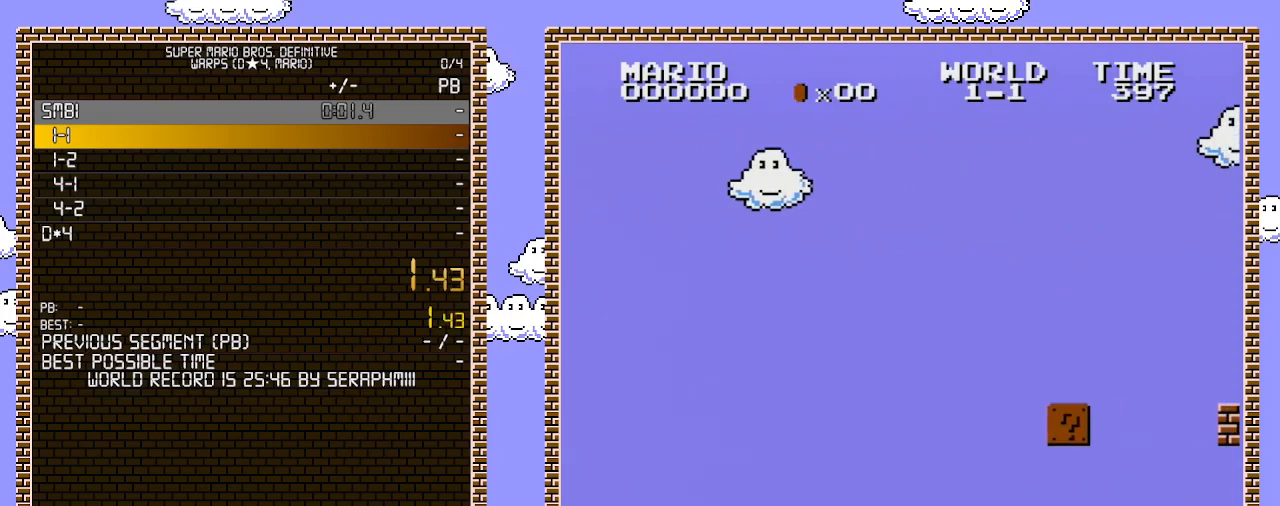
{"buttons": ["B", "DPAD_RIGHT"], "events": []}
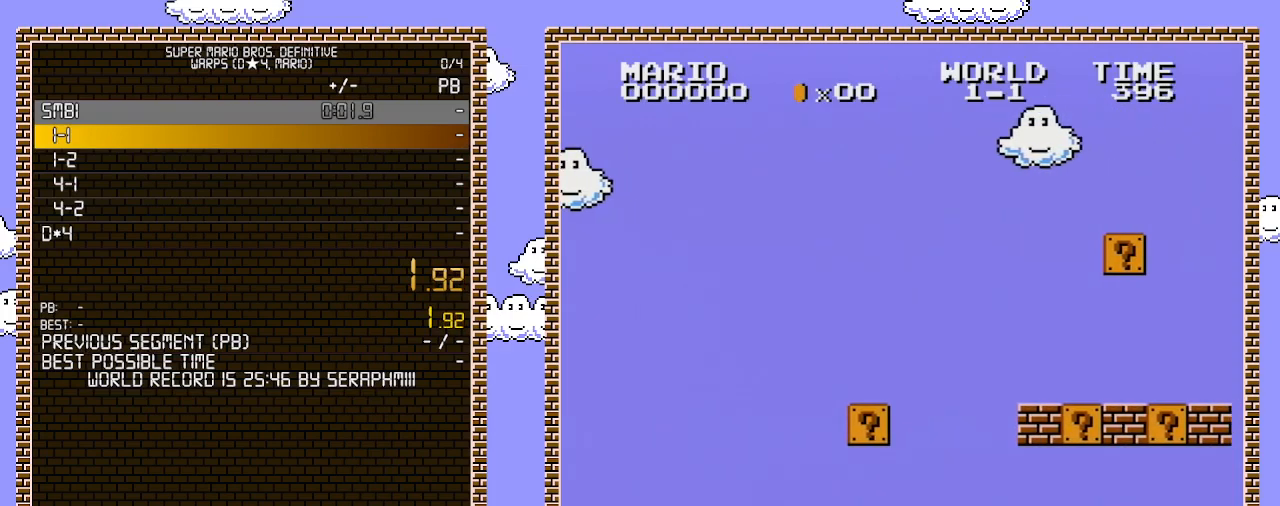
{"buttons": [], "events": [[317, "A", "down"], [317, "DPAD_LEFT", "down"], [317, "DPAD_RIGHT", "up"], [383, "A", "up"], [383, "B", "up"], [383, "DPAD_LEFT", "up"]]}
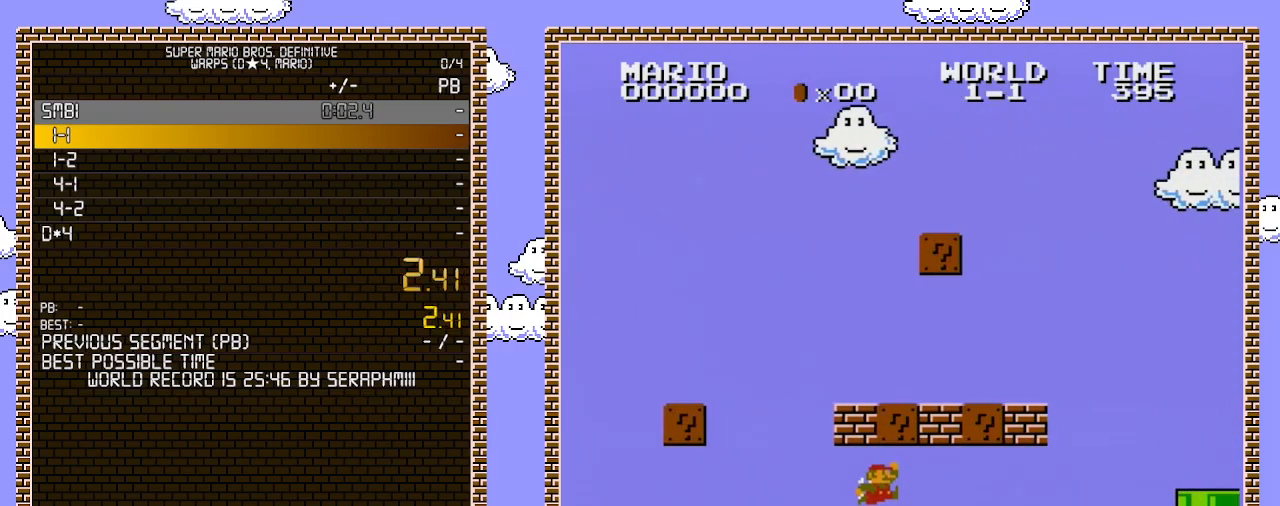
{"buttons": ["B", "DPAD_LEFT"], "events": [[133, "DPAD_LEFT", "down"], [383, "B", "down"]]}
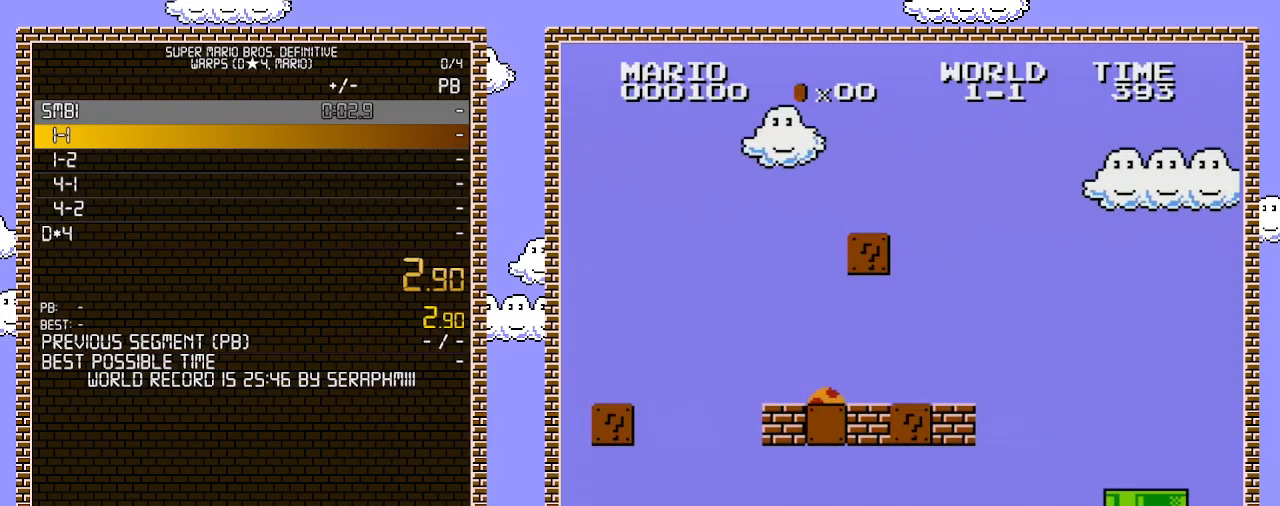
{"buttons": ["B", "DPAD_LEFT"], "events": []}
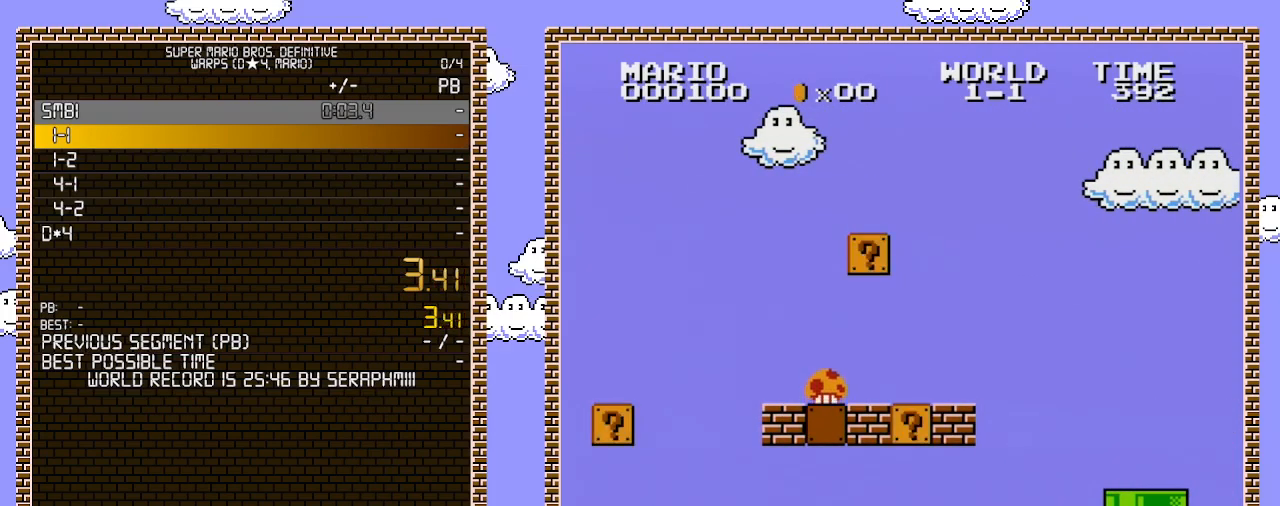
{"buttons": ["B", "DPAD_RIGHT"], "events": [[100, "DPAD_LEFT", "up"], [133, "DPAD_RIGHT", "down"]]}
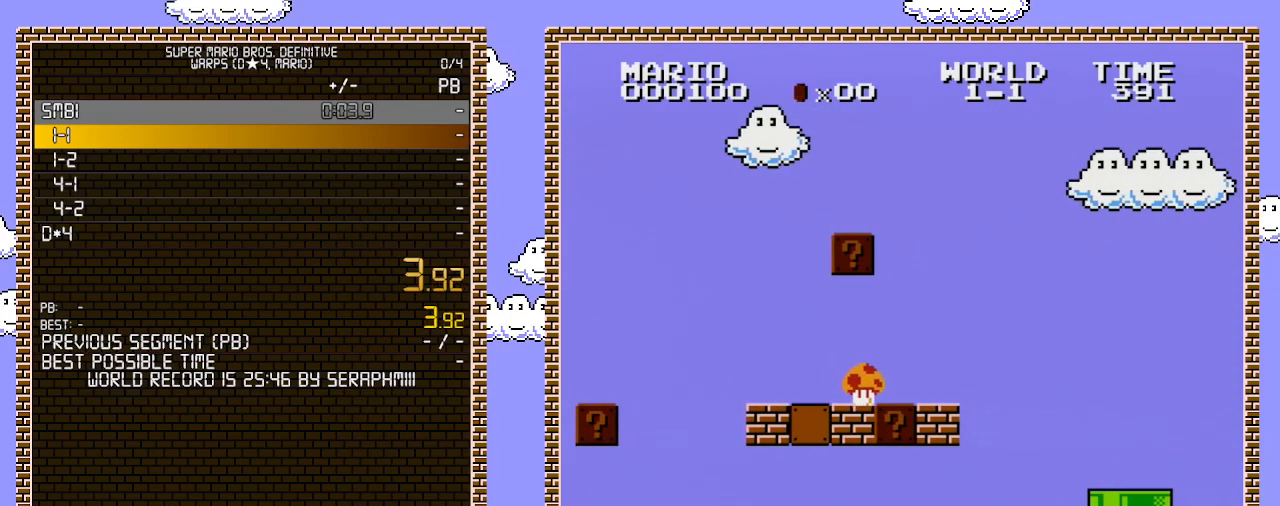
{"buttons": ["B", "DPAD_RIGHT"], "events": []}
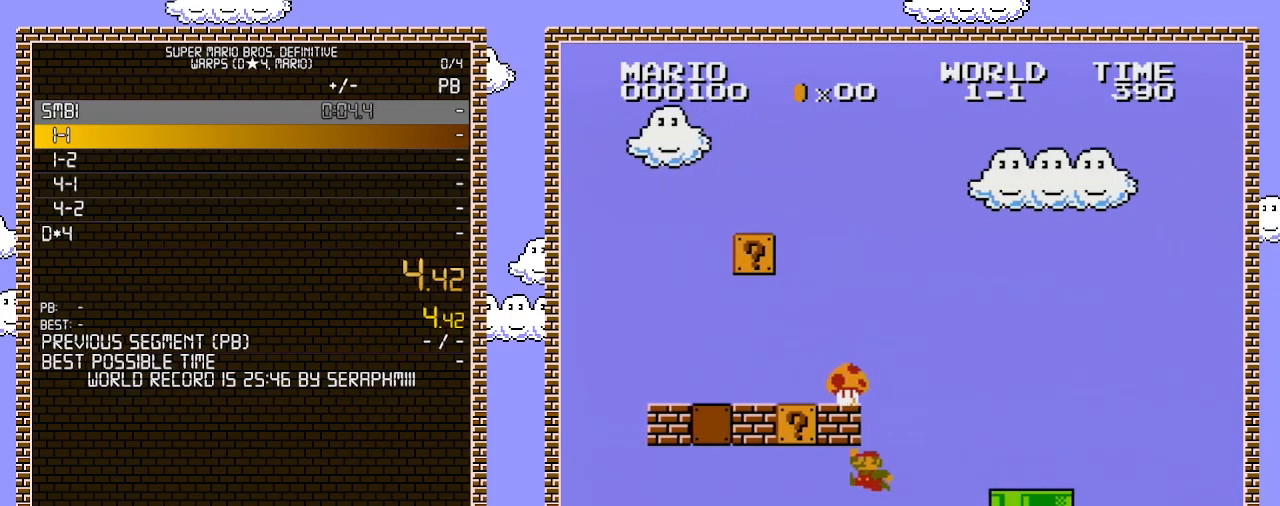
{"buttons": ["A", "B", "DPAD_RIGHT"], "events": [[100, "DPAD_RIGHT", "up"], [100, "DPAD_UP", "down"], [133, "A", "down"], [133, "DPAD_LEFT", "down"], [133, "DPAD_UP", "up"], [283, "DPAD_LEFT", "up"], [383, "A", "up"], [417, "DPAD_RIGHT", "down"], [467, "A", "down"]]}
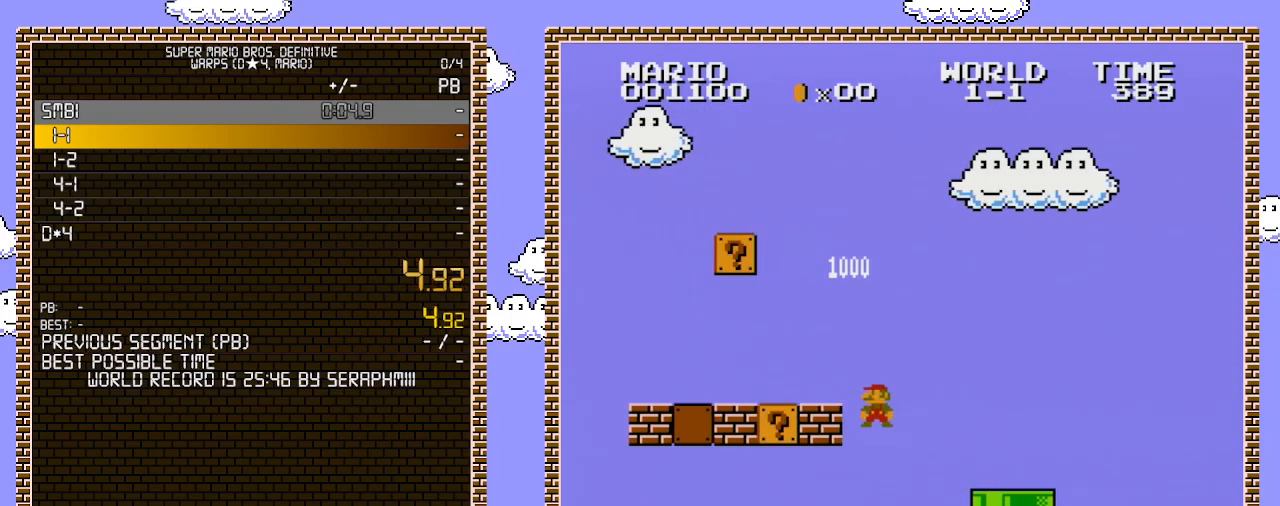
{"buttons": ["A", "B", "DPAD_RIGHT"], "events": [[167, "DPAD_RIGHT", "up"], [283, "DPAD_RIGHT", "down"]]}
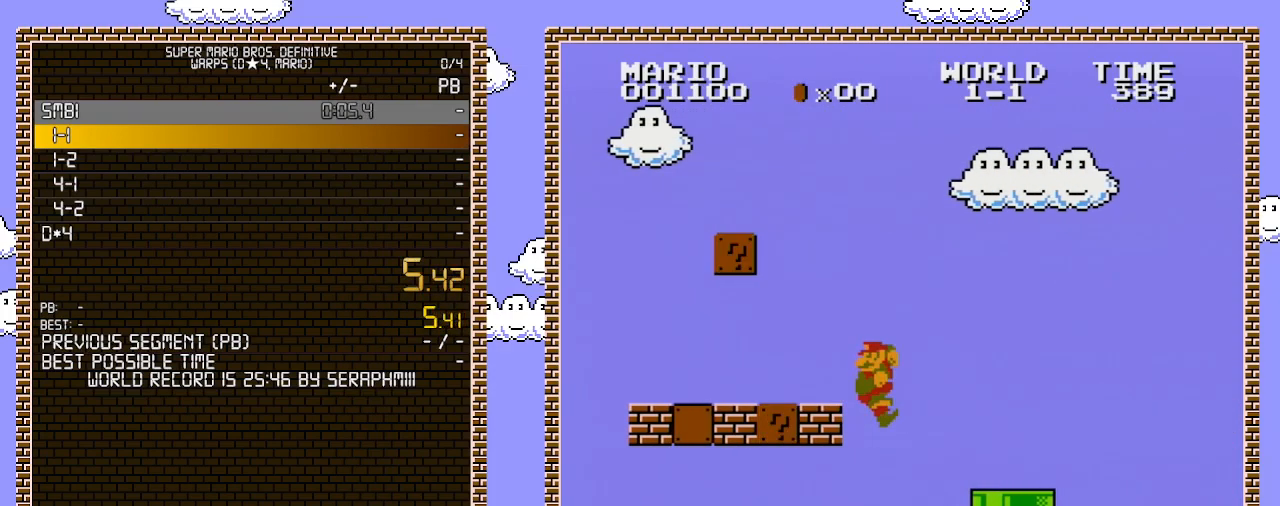
{"buttons": ["A", "B", "DPAD_RIGHT"], "events": []}
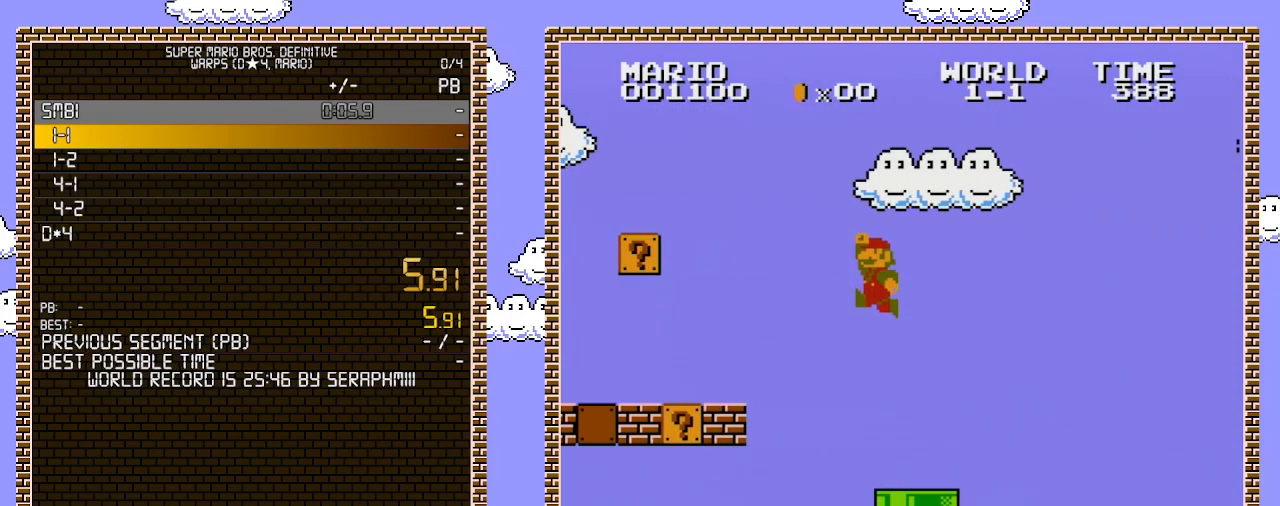
{"buttons": ["B", "DPAD_RIGHT"], "events": [[33, "A", "up"]]}
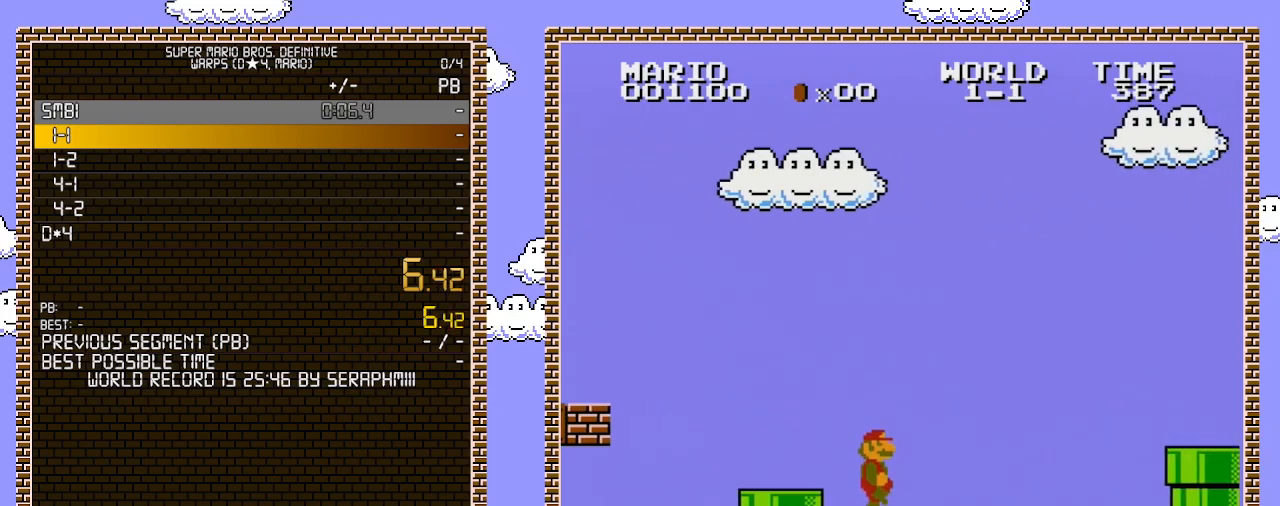
{"buttons": ["B", "DPAD_RIGHT"], "events": []}
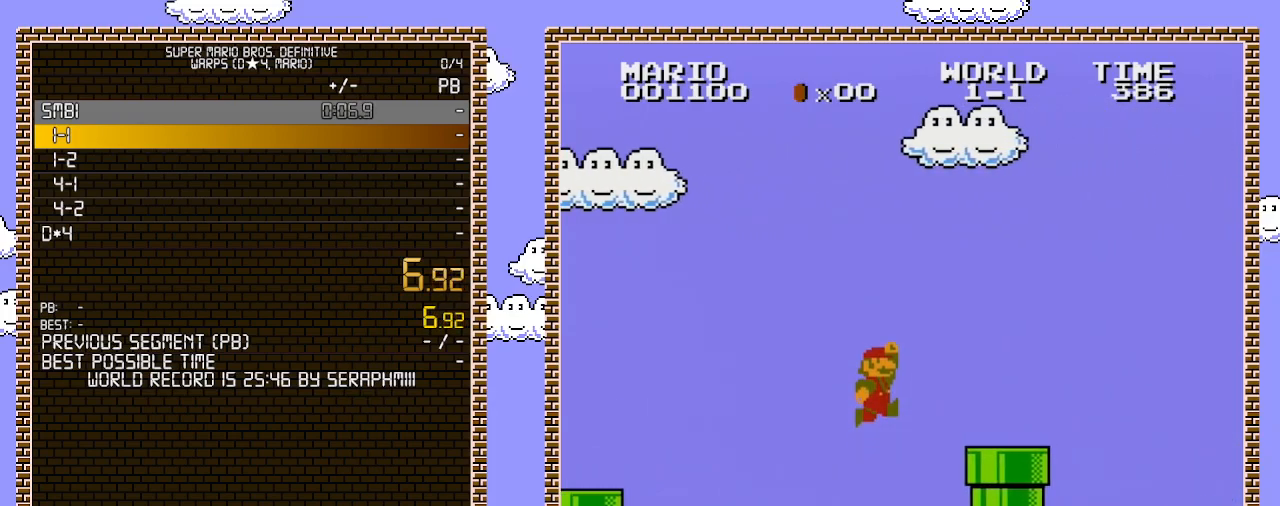
{"buttons": ["B", "DPAD_RIGHT"], "events": [[33, "A", "down"], [283, "A", "up"]]}
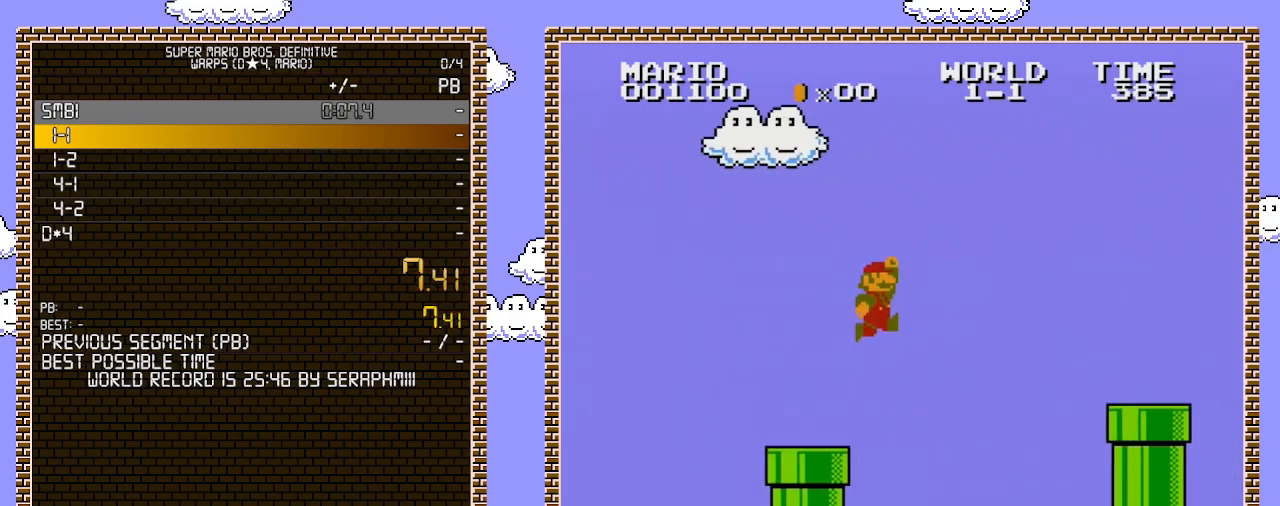
{"buttons": ["A", "B", "DPAD_RIGHT"], "events": [[100, "A", "down"]]}
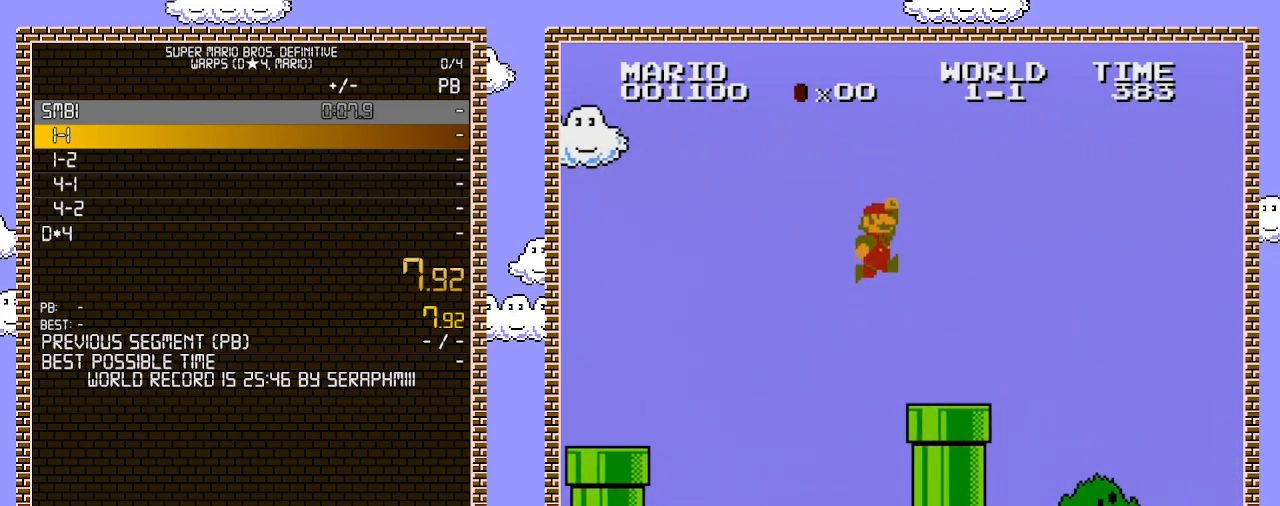
{"buttons": ["B", "DPAD_RIGHT"], "events": [[100, "A", "up"]]}
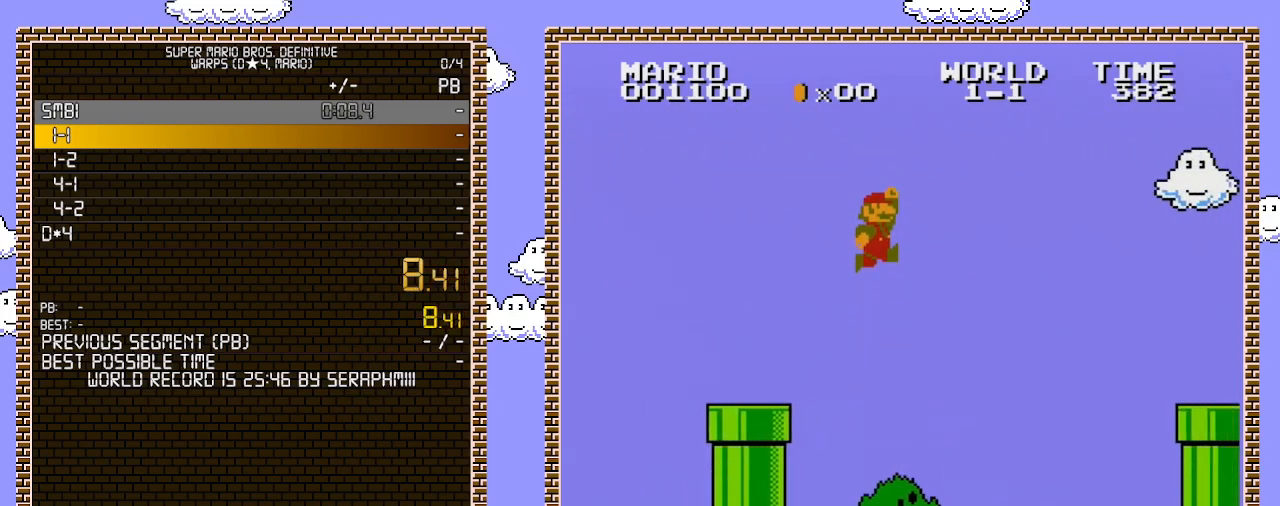
{"buttons": ["A", "B", "DPAD_RIGHT"], "events": [[67, "A", "down"]]}
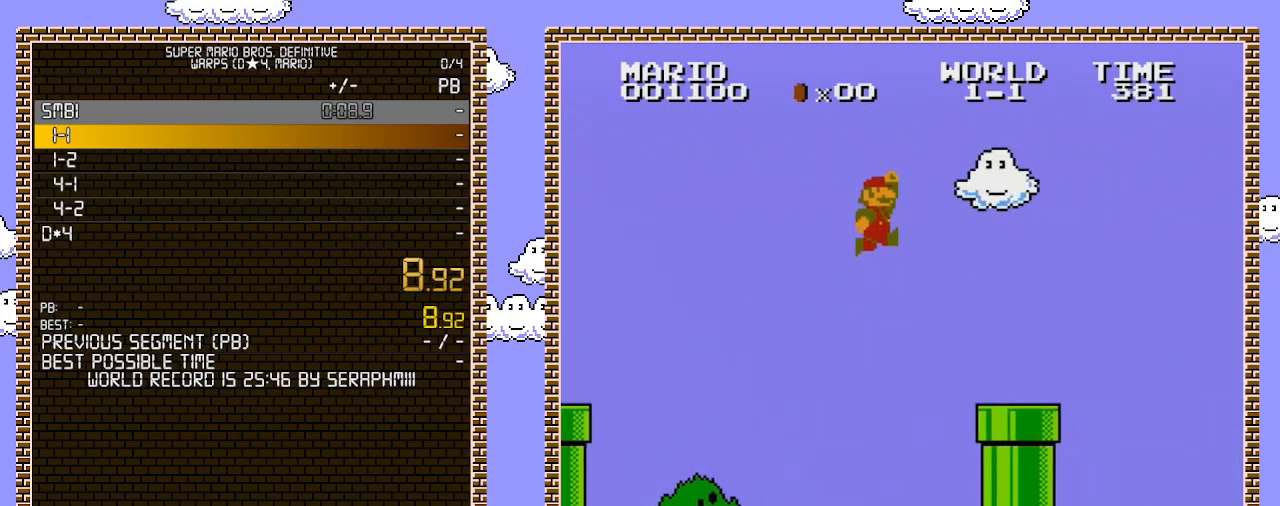
{"buttons": ["B", "DPAD_RIGHT"], "events": [[67, "A", "up"]]}
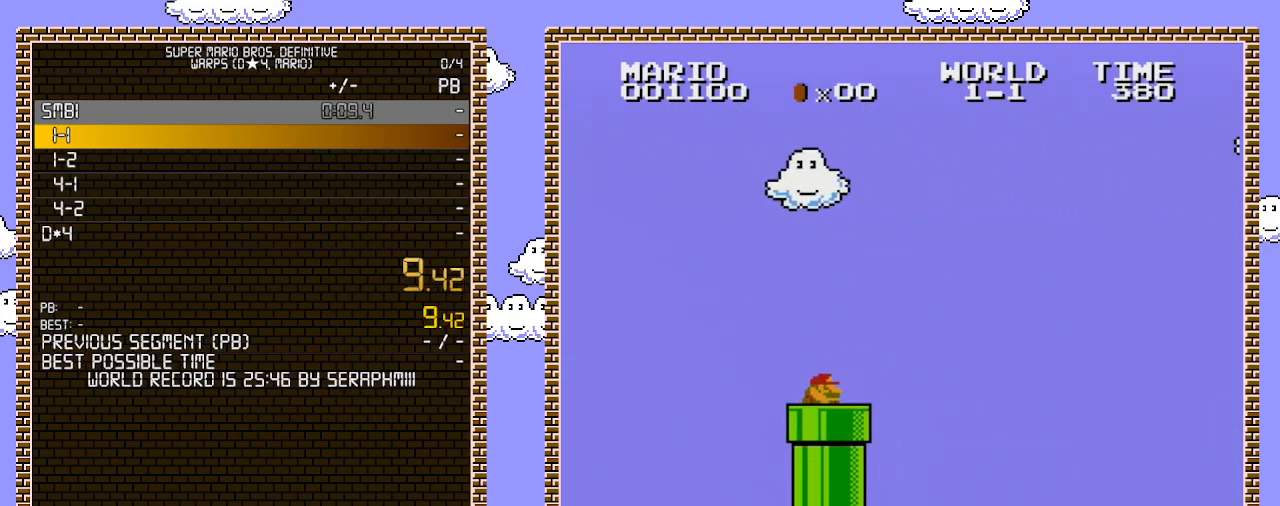
{"buttons": ["B"], "events": [[33, "DPAD_DOWN", "down"], [67, "DPAD_RIGHT", "up"], [383, "DPAD_DOWN", "up"]]}
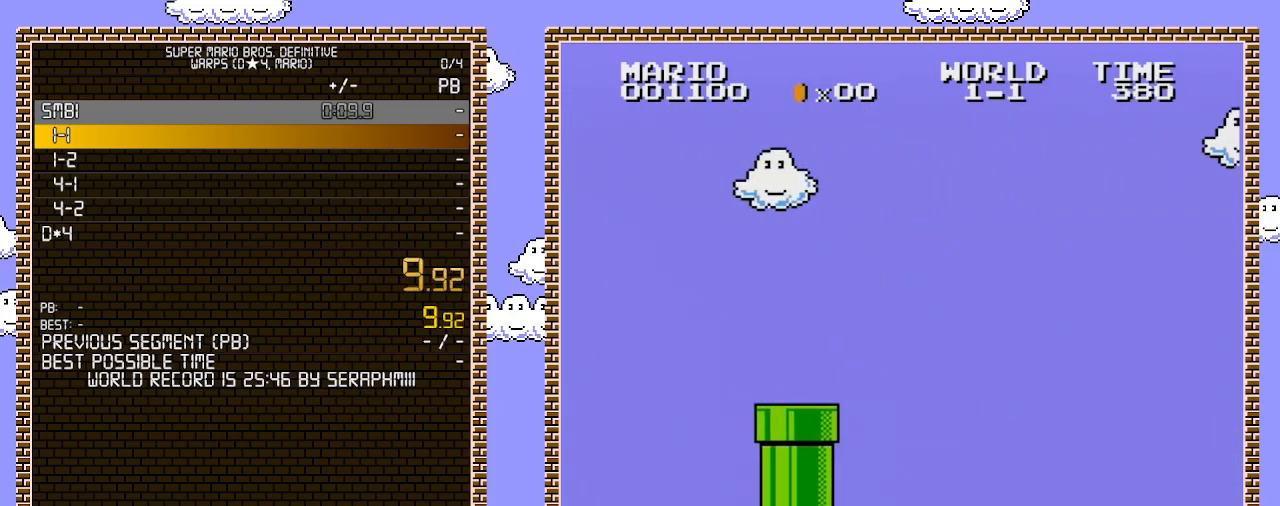
{"buttons": ["B"], "events": []}